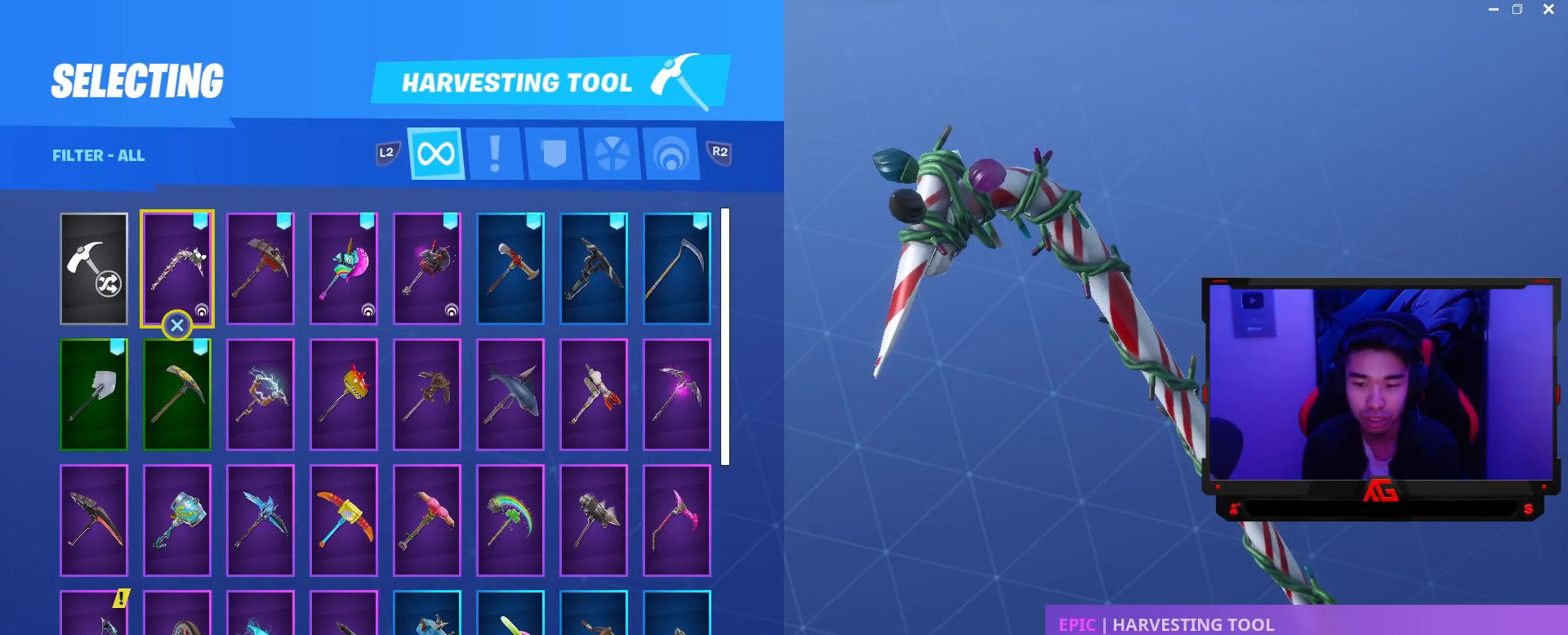
Gameplay with a controller (PlayStation layout); each line is a JSON object with the inputs held at the frame after it. "events" lists button and stick changes between this image and that frame as [ms after this image, input, new state], when the widget could be followed in between.
{"buttons": [], "left_stick": "center", "right_stick": "center", "events": [[150, "CIRCLE", "down"], [250, "CIRCLE", "up"]]}
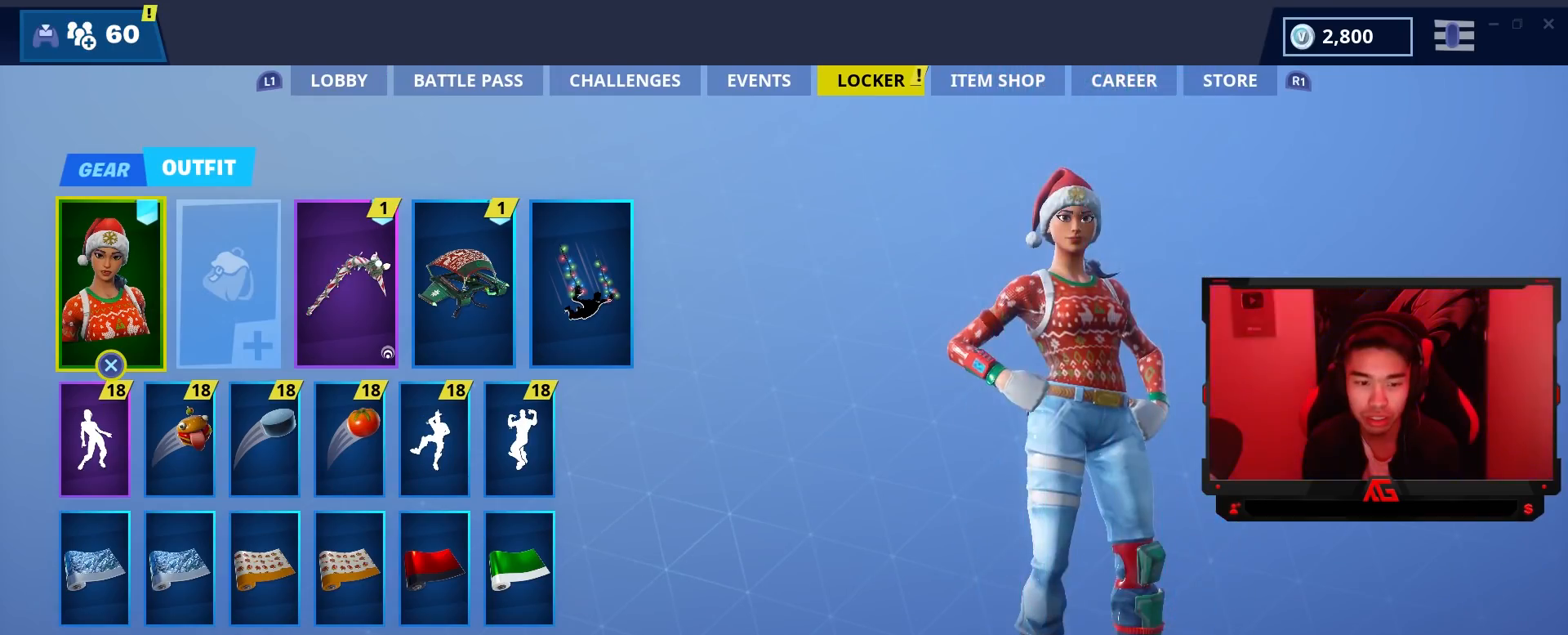
{"buttons": [], "left_stick": "center", "right_stick": "center", "events": [[83, "left_stick", "left"], [183, "left_stick", "center"], [283, "left_stick", "left"], [417, "left_stick", "center"]]}
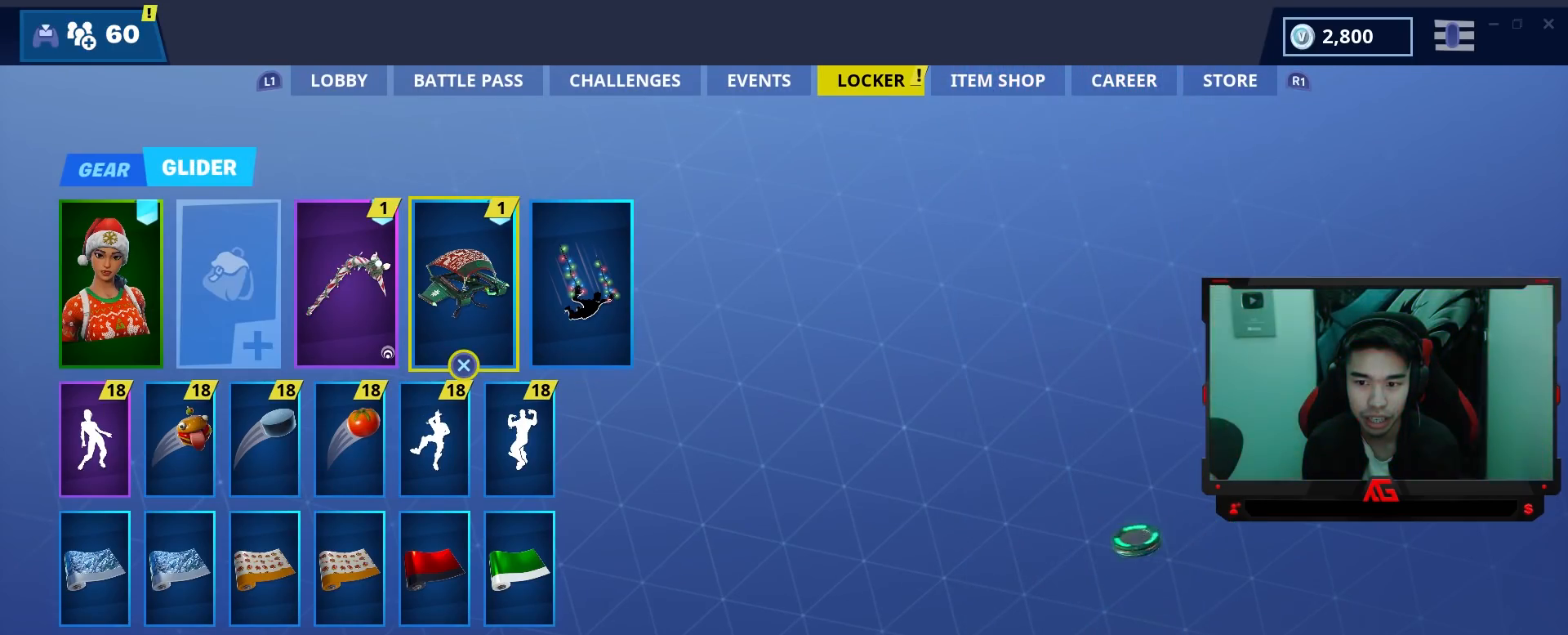
{"buttons": [], "left_stick": "center", "right_stick": "left", "events": [[150, "right_stick", "left"], [217, "left_stick", "left"], [350, "left_stick", "center"], [383, "right_stick", "center"], [450, "right_stick", "left"]]}
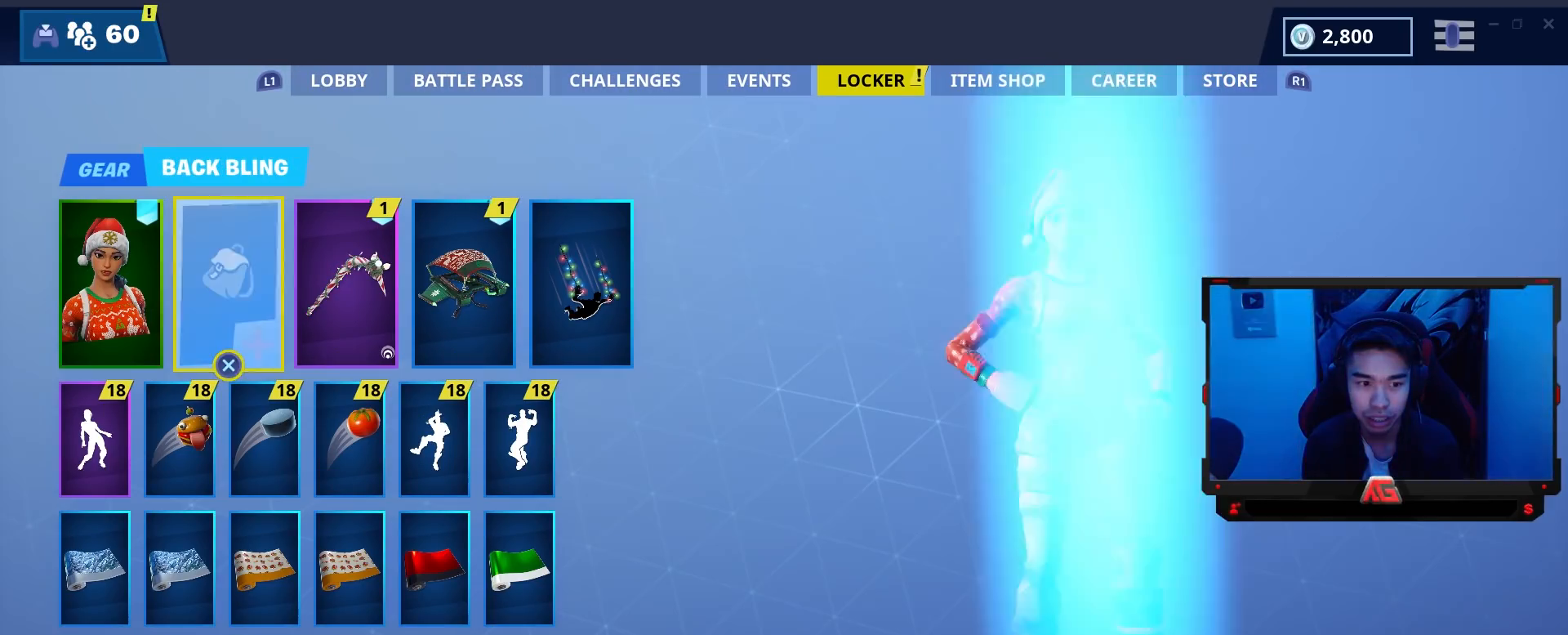
{"buttons": [], "left_stick": "center", "right_stick": "center", "events": [[17, "left_stick", "left"], [150, "left_stick", "center"], [183, "right_stick", "center"], [283, "left_stick", "left"], [383, "left_stick", "center"]]}
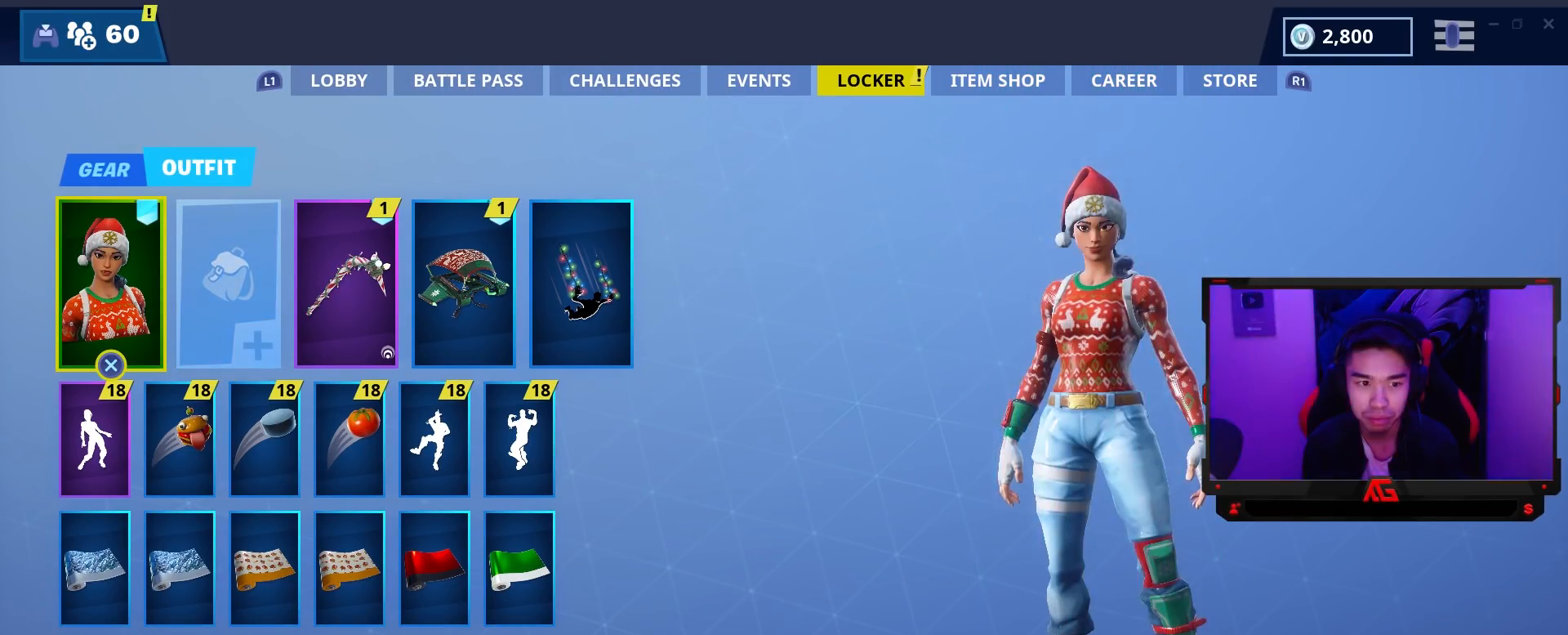
{"buttons": [], "left_stick": "center", "right_stick": "right", "events": [[183, "right_stick", "right"]]}
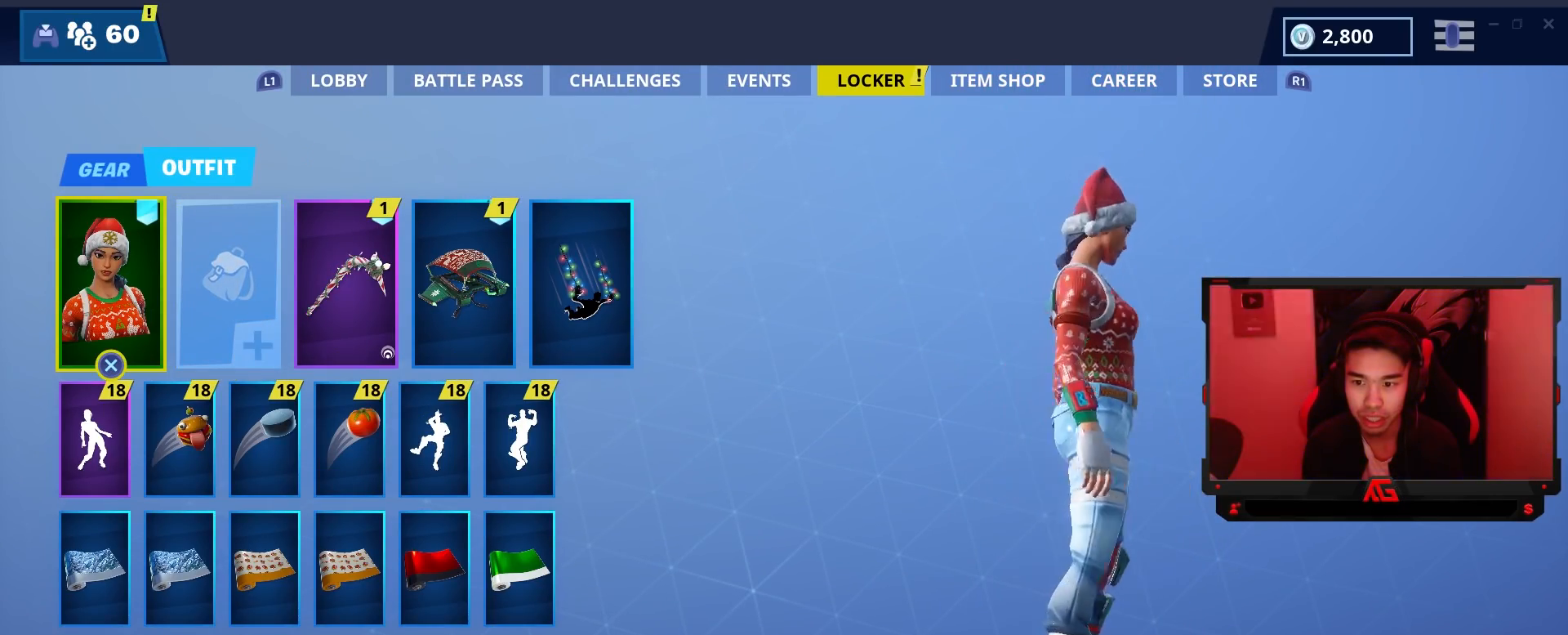
{"buttons": [], "left_stick": "center", "right_stick": "right", "events": []}
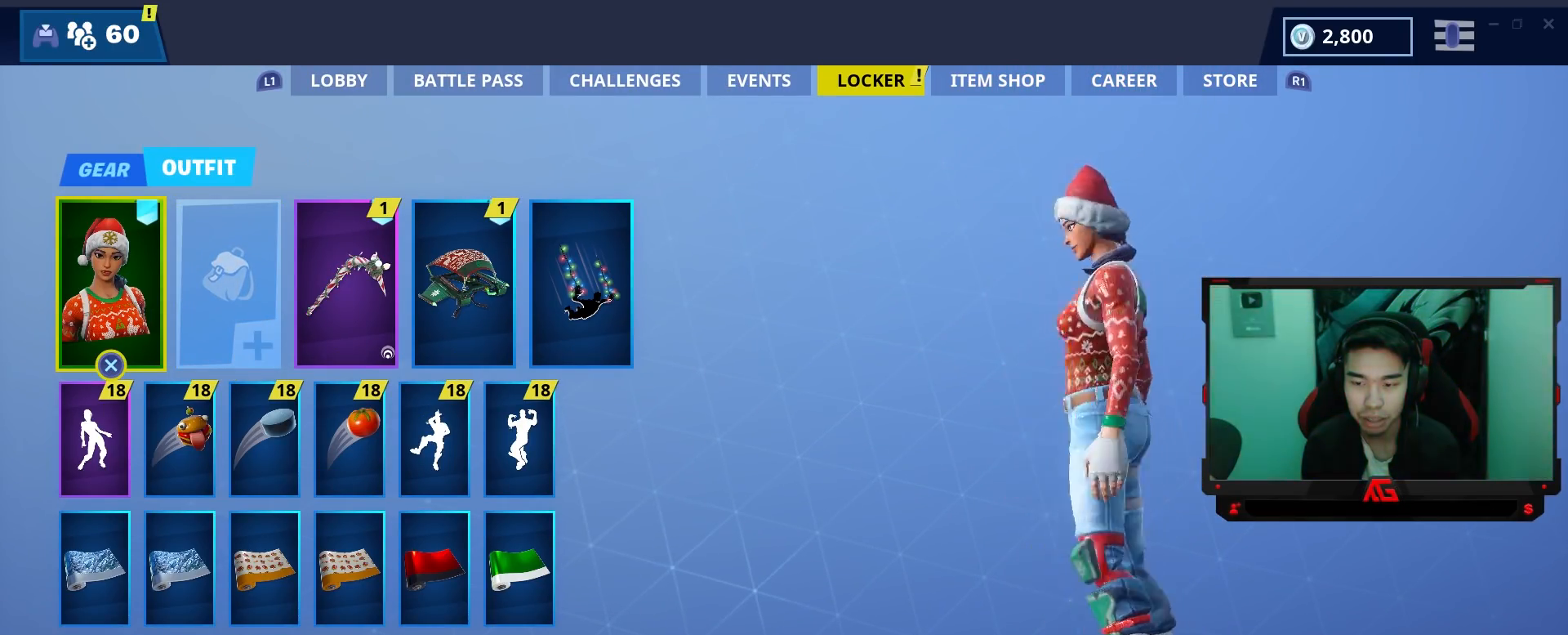
{"buttons": [], "left_stick": "center", "right_stick": "center", "events": [[17, "L1", "down"], [50, "right_stick", "center"], [117, "L1", "up"], [183, "L1", "down"], [283, "L1", "up"], [350, "L1", "down"], [450, "L1", "up"]]}
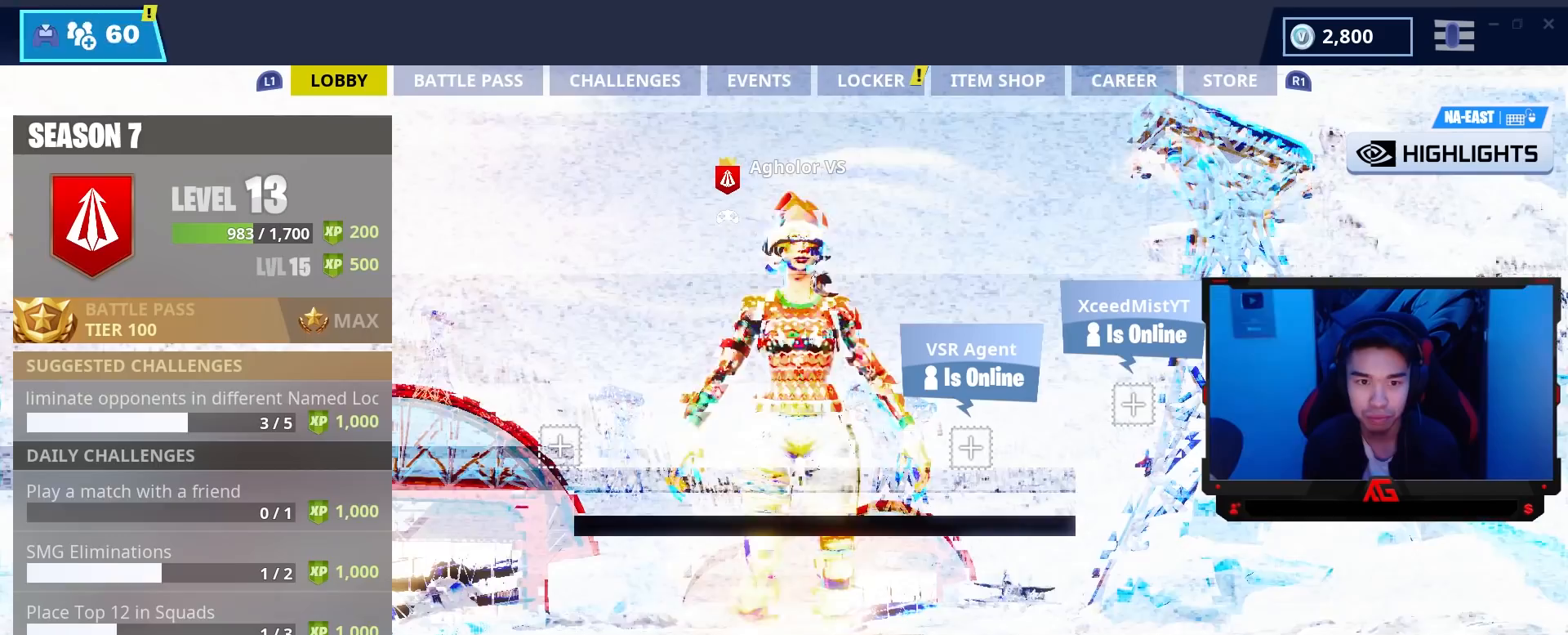
{"buttons": [], "left_stick": "center", "right_stick": "center", "events": [[17, "L1", "down"], [150, "L1", "up"]]}
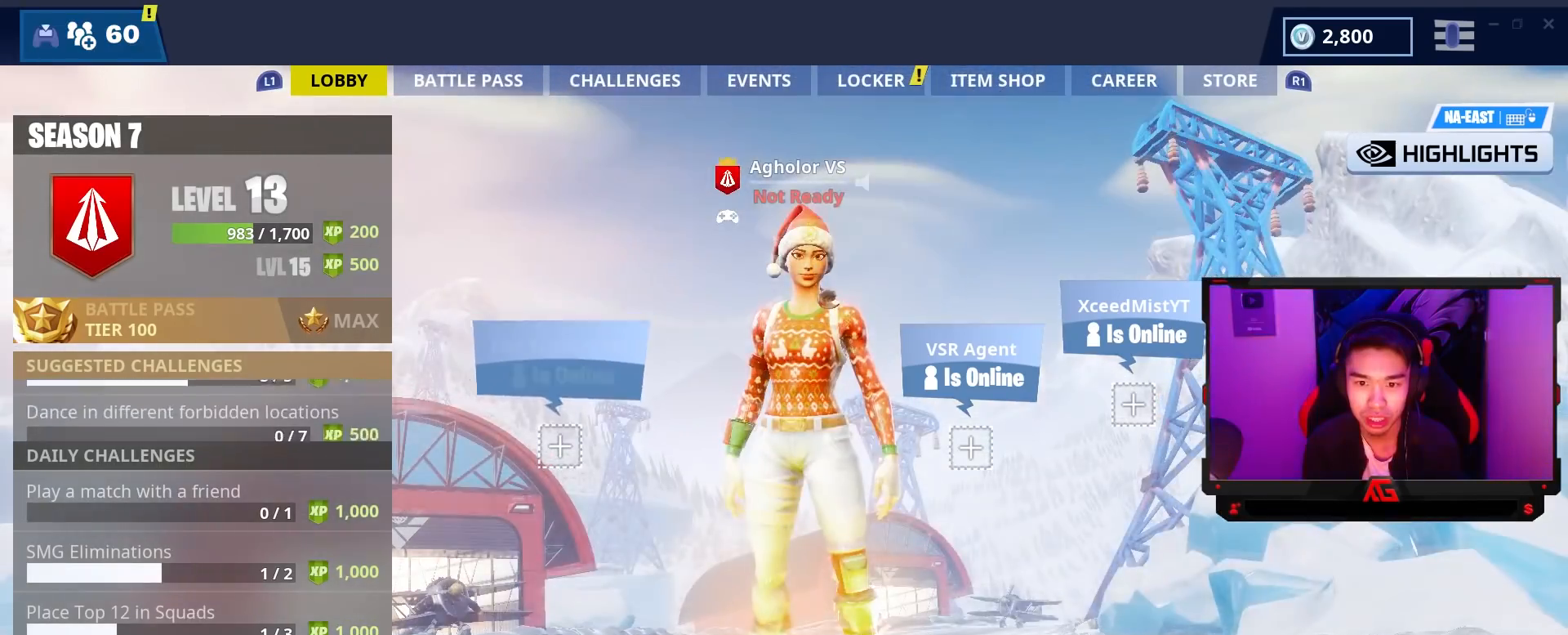
{"buttons": [], "left_stick": "center", "right_stick": "center", "events": [[217, "R1", "down"], [283, "R1", "up"], [350, "R1", "down"], [417, "R1", "up"]]}
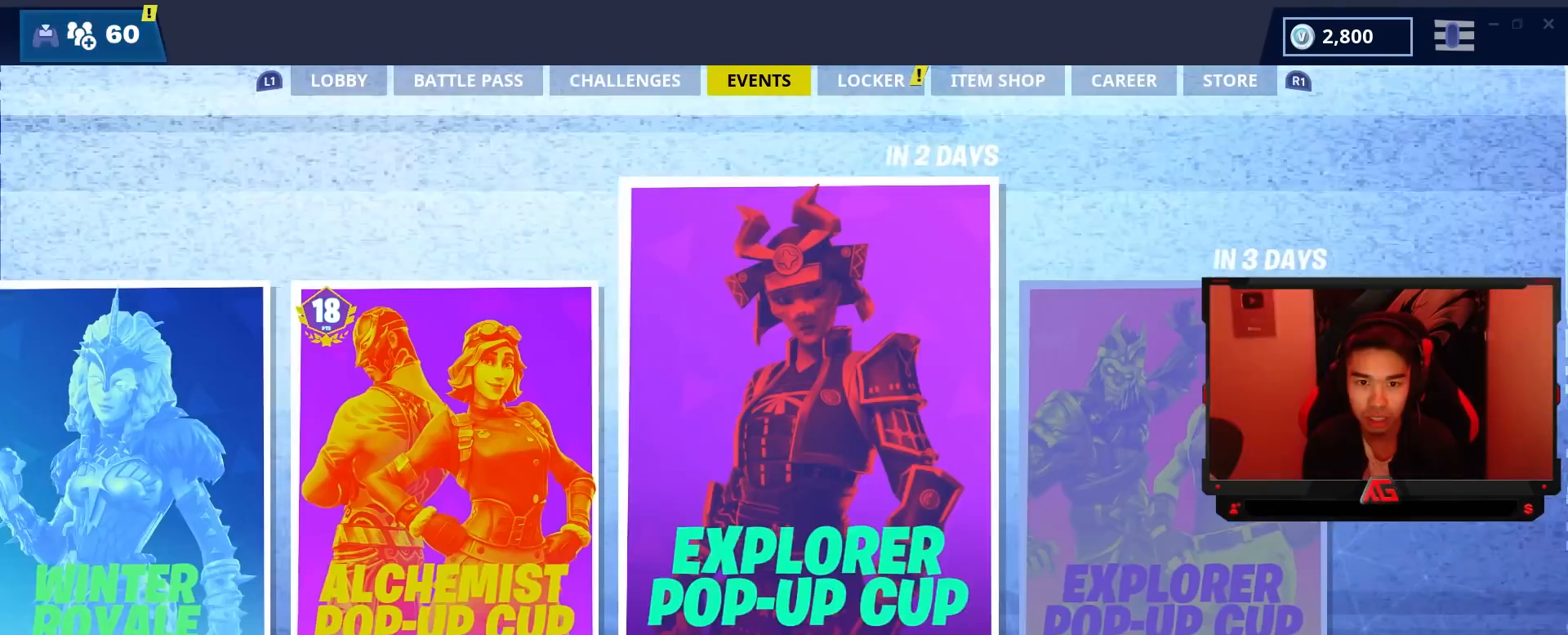
{"buttons": ["DPAD_RIGHT"], "left_stick": "center", "right_stick": "center", "events": [[17, "R1", "down"], [83, "R1", "up"], [150, "R1", "down"], [217, "R1", "up"], [383, "DPAD_RIGHT", "down"]]}
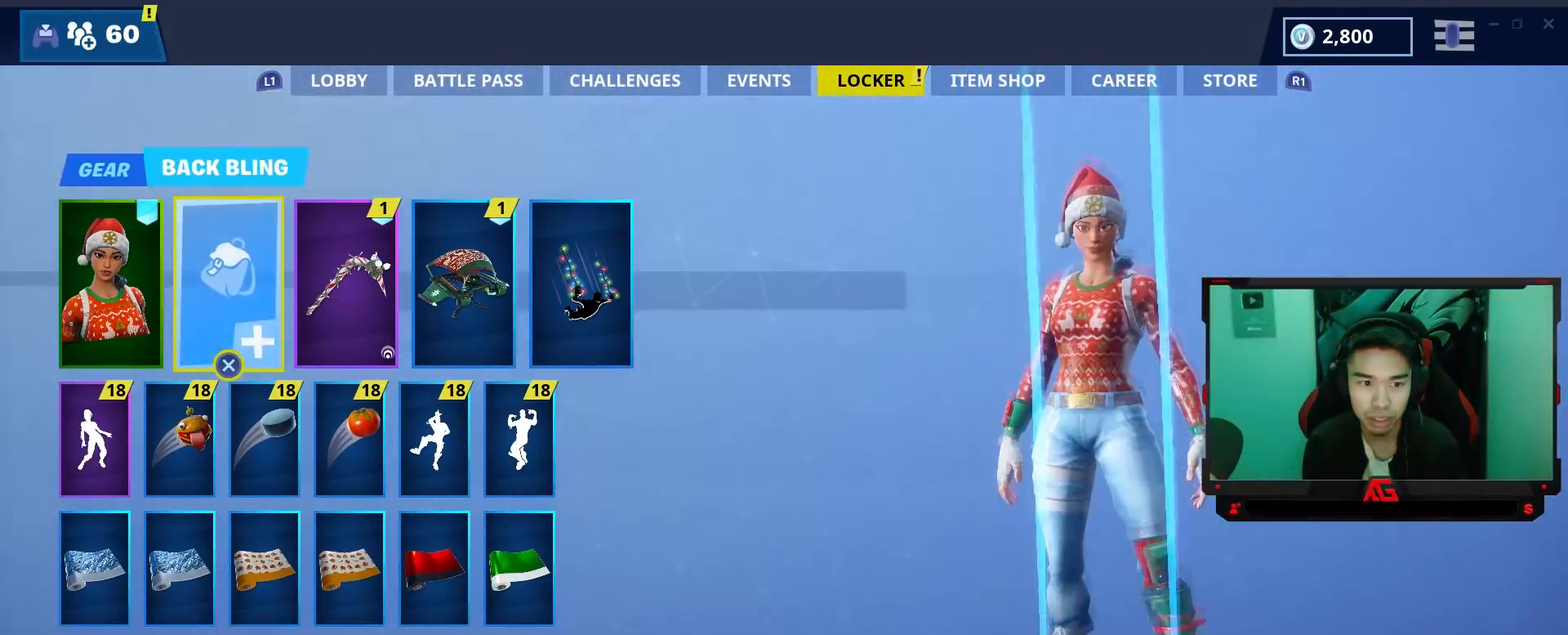
{"buttons": [], "left_stick": "center", "right_stick": "center", "events": [[17, "DPAD_RIGHT", "up"], [117, "CROSS", "down"], [250, "CROSS", "up"]]}
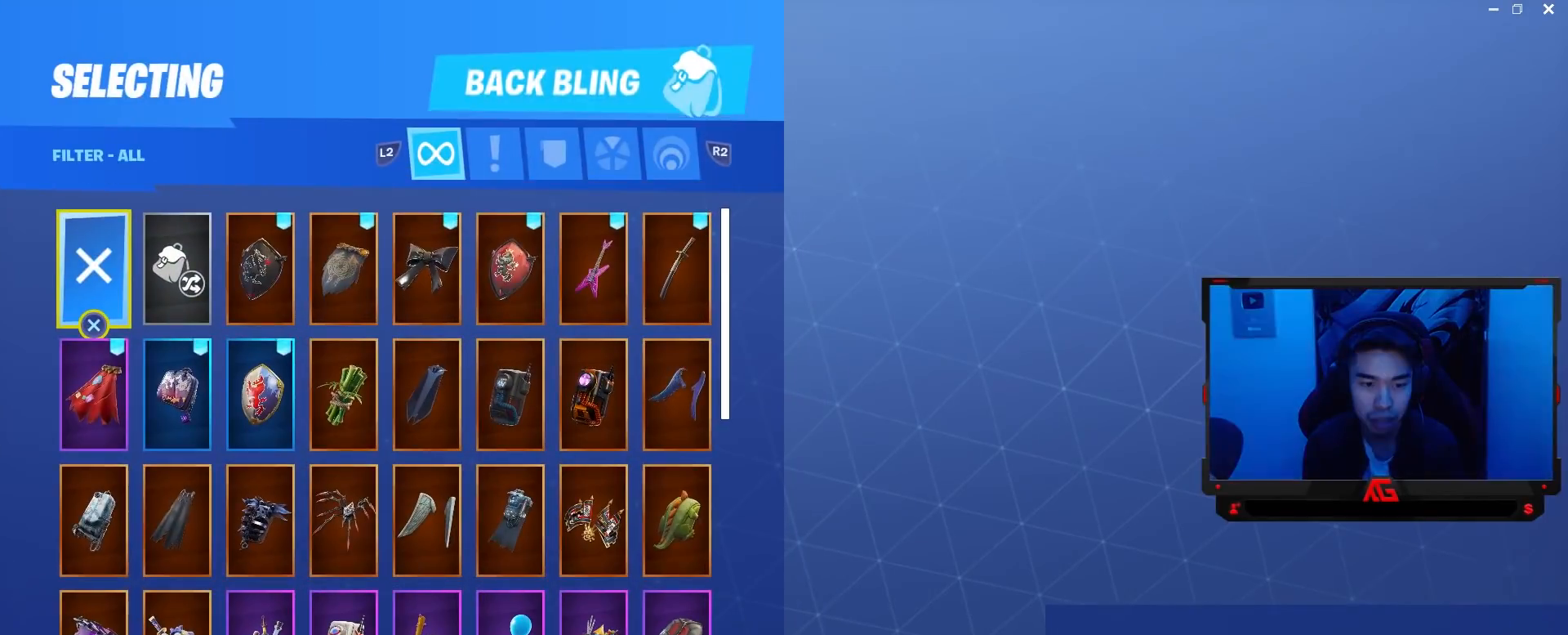
{"buttons": ["DPAD_RIGHT"], "left_stick": "center", "right_stick": "center", "events": [[350, "DPAD_RIGHT", "down"]]}
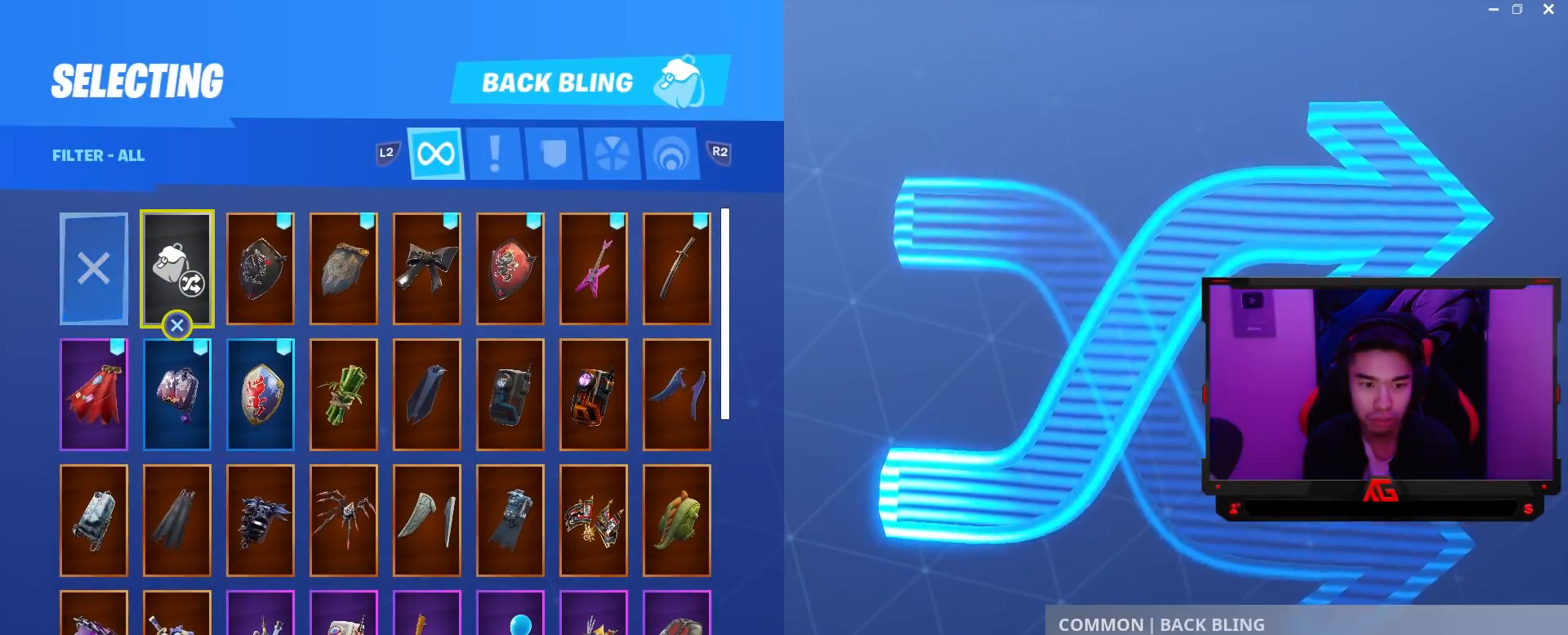
{"buttons": [], "left_stick": "center", "right_stick": "center", "events": [[283, "DPAD_DOWN", "down"], [317, "DPAD_RIGHT", "up"], [483, "DPAD_DOWN", "up"]]}
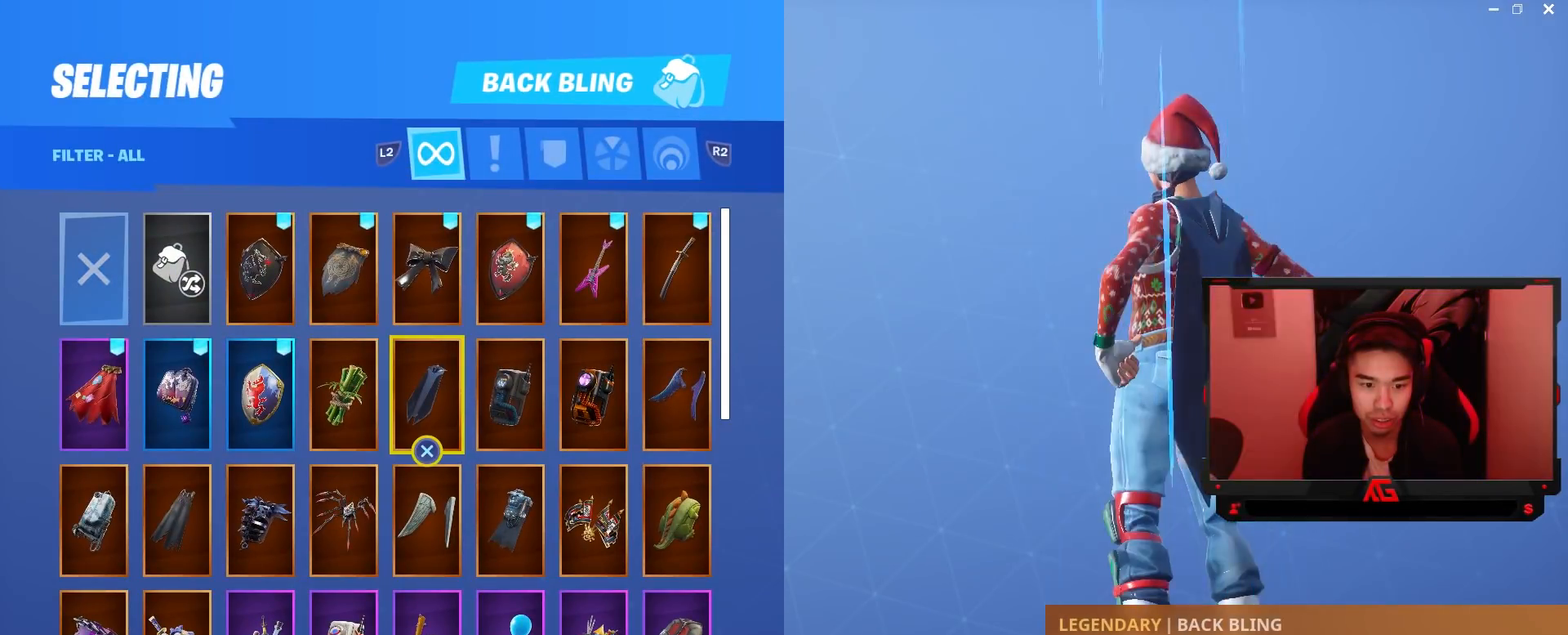
{"buttons": [], "left_stick": "center", "right_stick": "center", "events": [[183, "DPAD_LEFT", "down"], [283, "DPAD_LEFT", "up"]]}
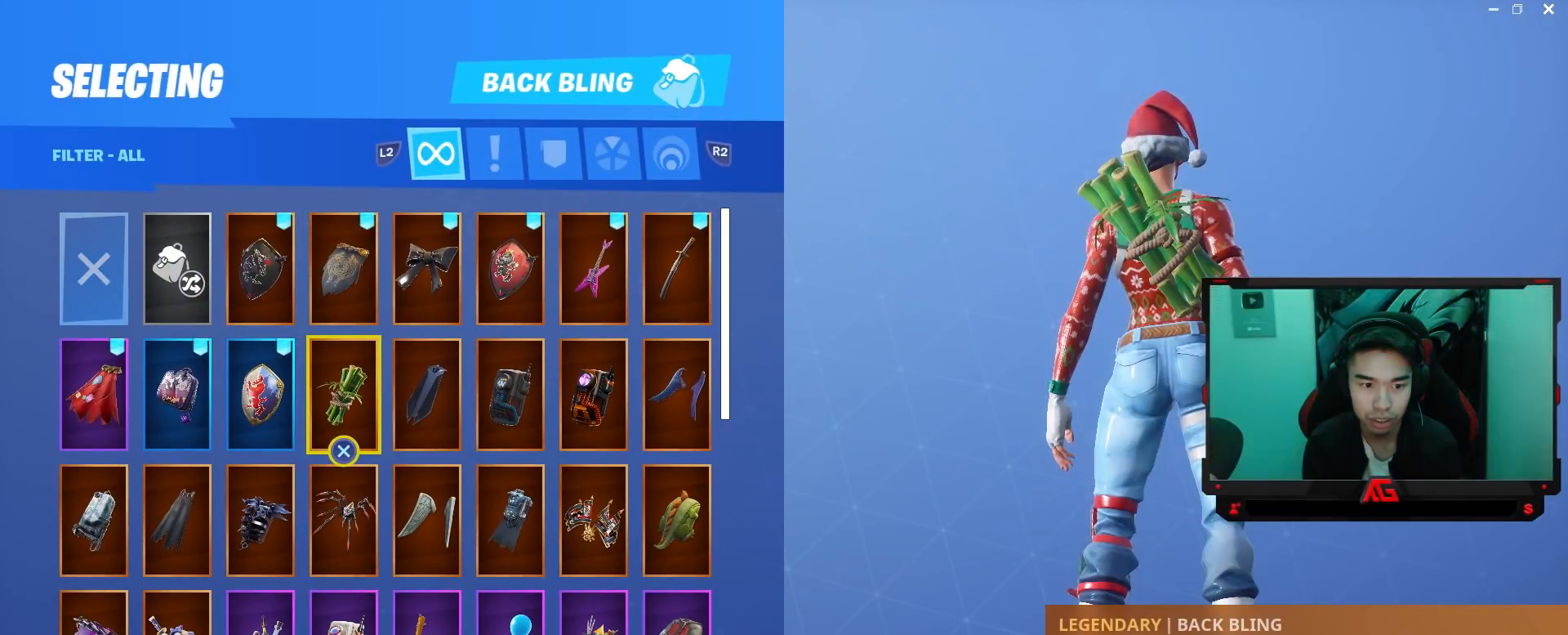
{"buttons": [], "left_stick": "center", "right_stick": "center", "events": [[117, "DPAD_LEFT", "down"], [150, "DPAD_LEFT", "up"], [317, "DPAD_RIGHT", "down"], [450, "DPAD_RIGHT", "up"]]}
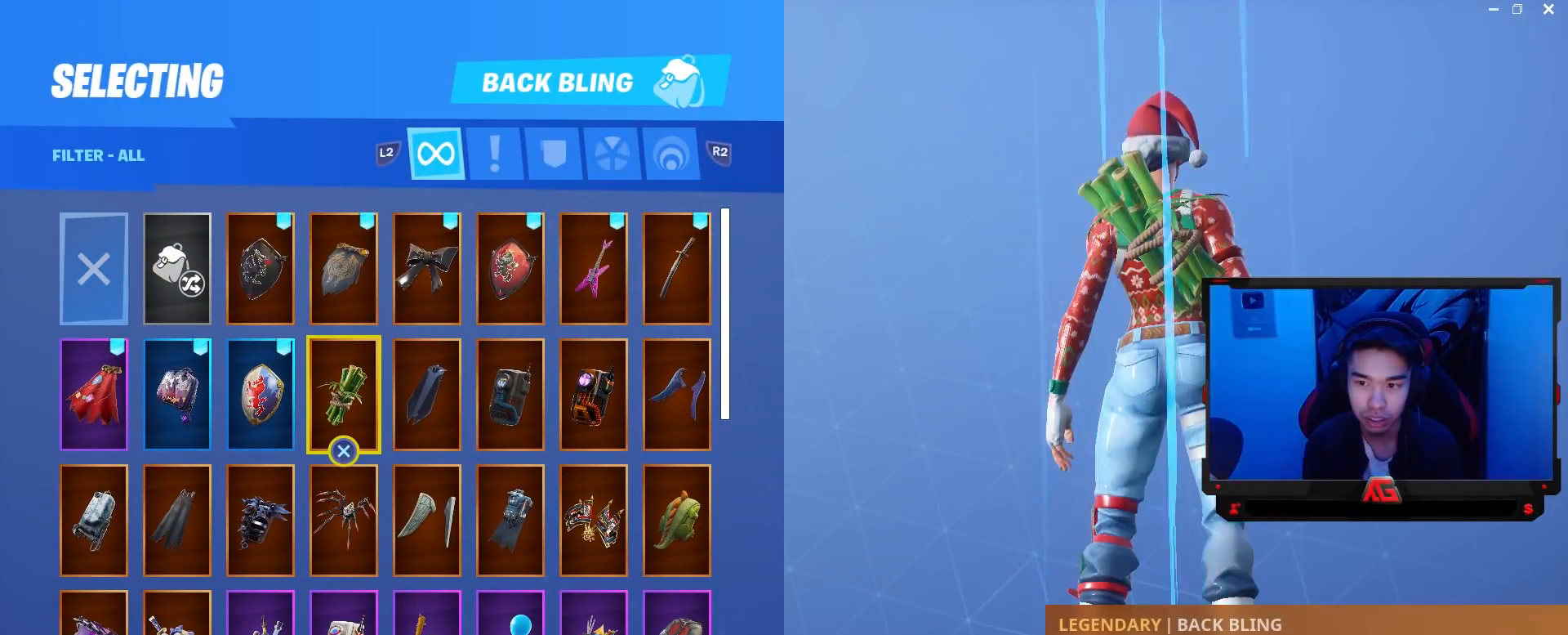
{"buttons": [], "left_stick": "center", "right_stick": "left", "events": [[83, "right_stick", "left"]]}
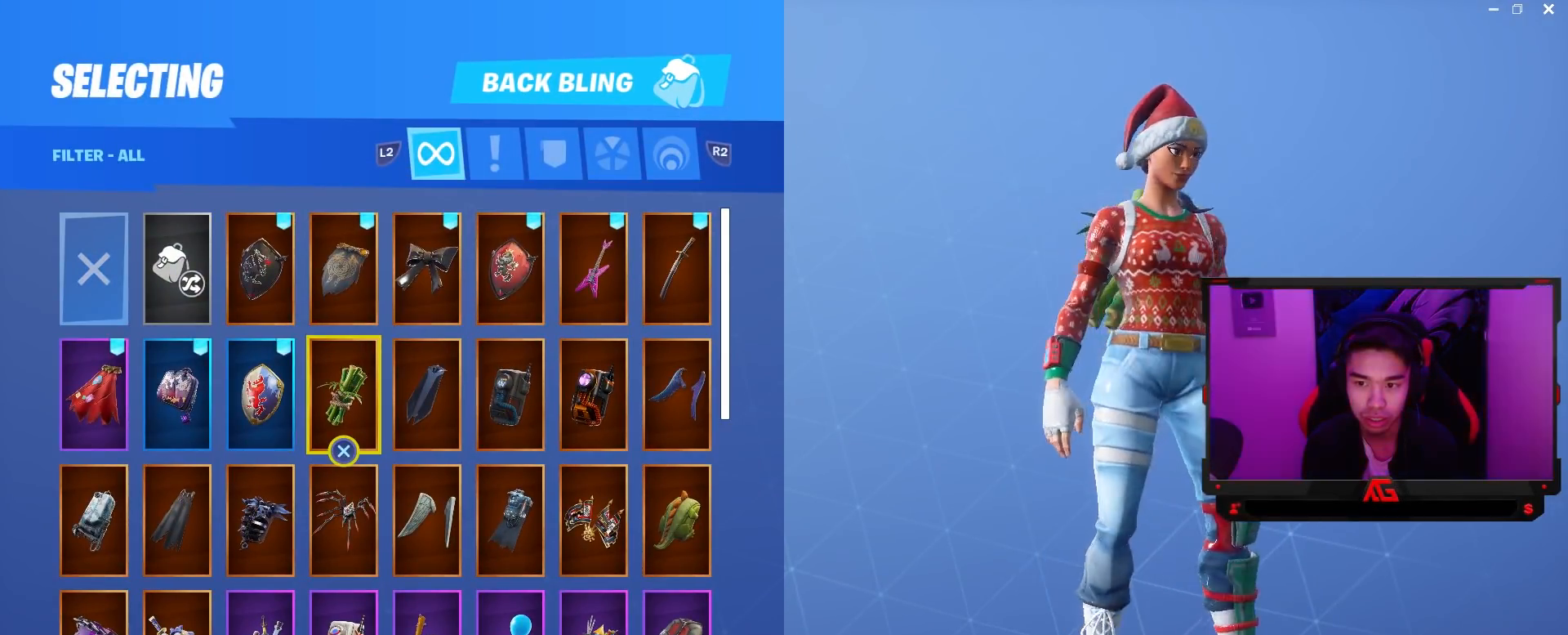
{"buttons": ["DPAD_LEFT"], "left_stick": "center", "right_stick": "center", "events": [[150, "right_stick", "center"], [250, "DPAD_LEFT", "down"], [383, "DPAD_LEFT", "up"], [450, "DPAD_LEFT", "down"]]}
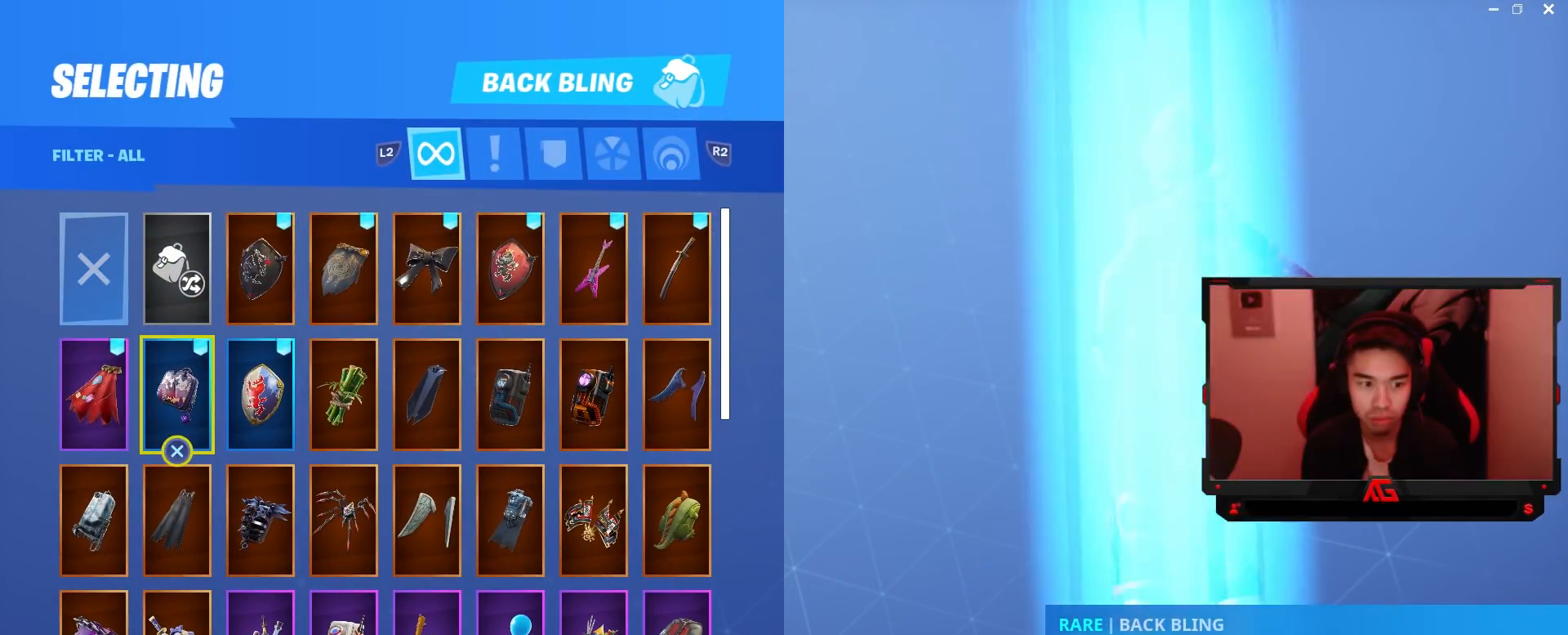
{"buttons": [], "left_stick": "center", "right_stick": "center", "events": [[250, "DPAD_LEFT", "up"]]}
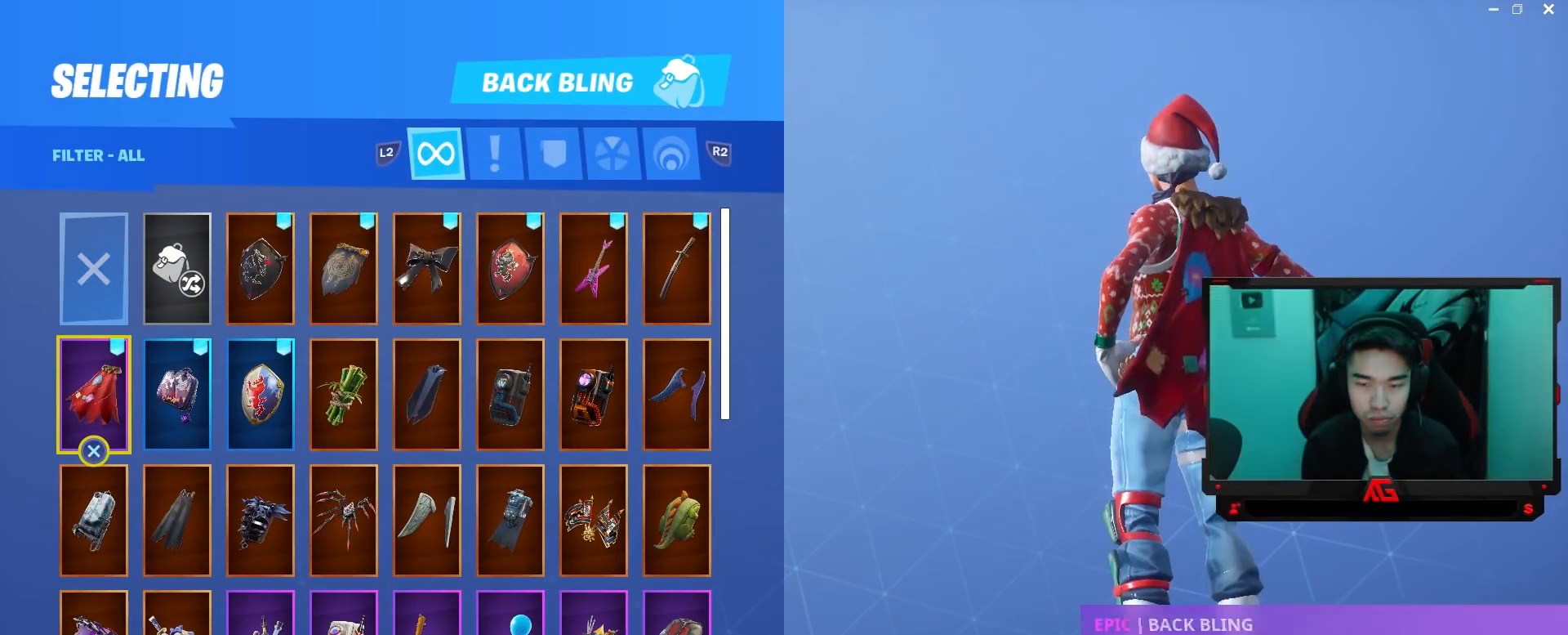
{"buttons": [], "left_stick": "center", "right_stick": "up-right", "events": [[50, "right_stick", "down-right"], [183, "right_stick", "right"], [483, "right_stick", "up-right"]]}
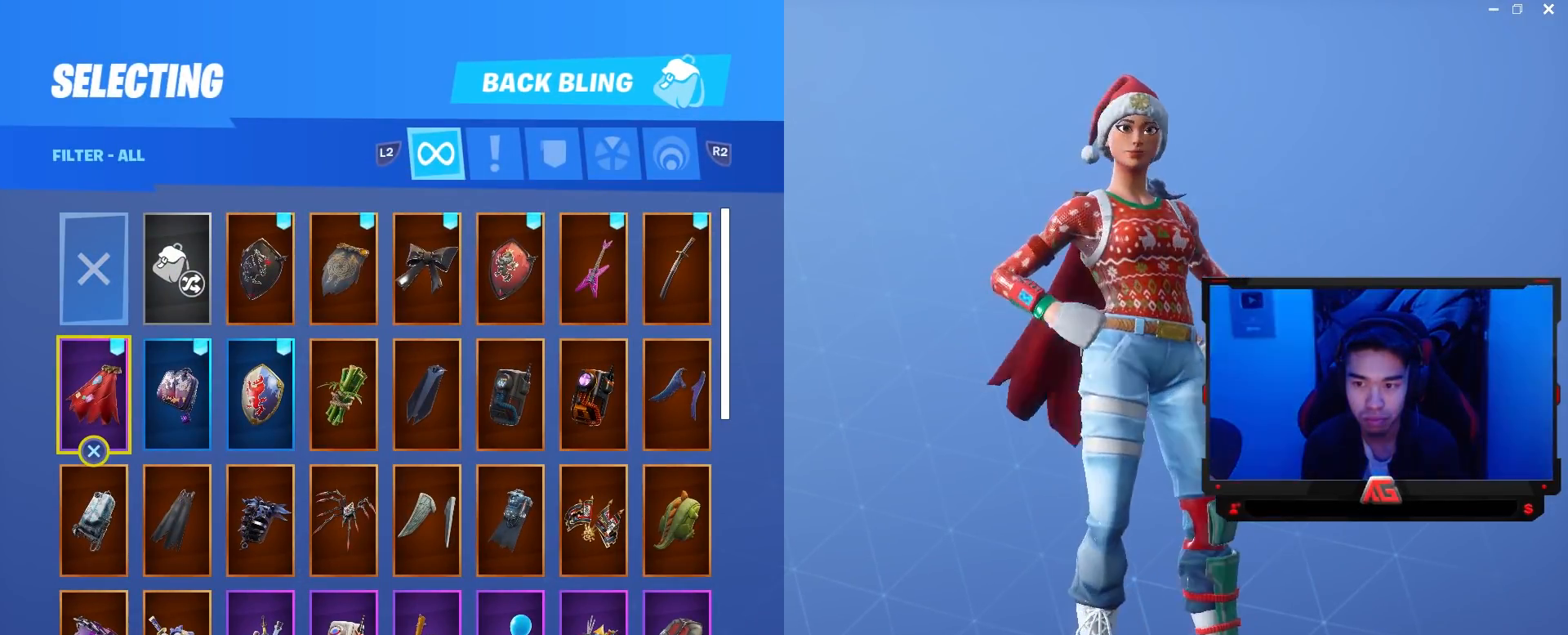
{"buttons": [], "left_stick": "center", "right_stick": "center", "events": [[250, "right_stick", "up"], [350, "right_stick", "center"]]}
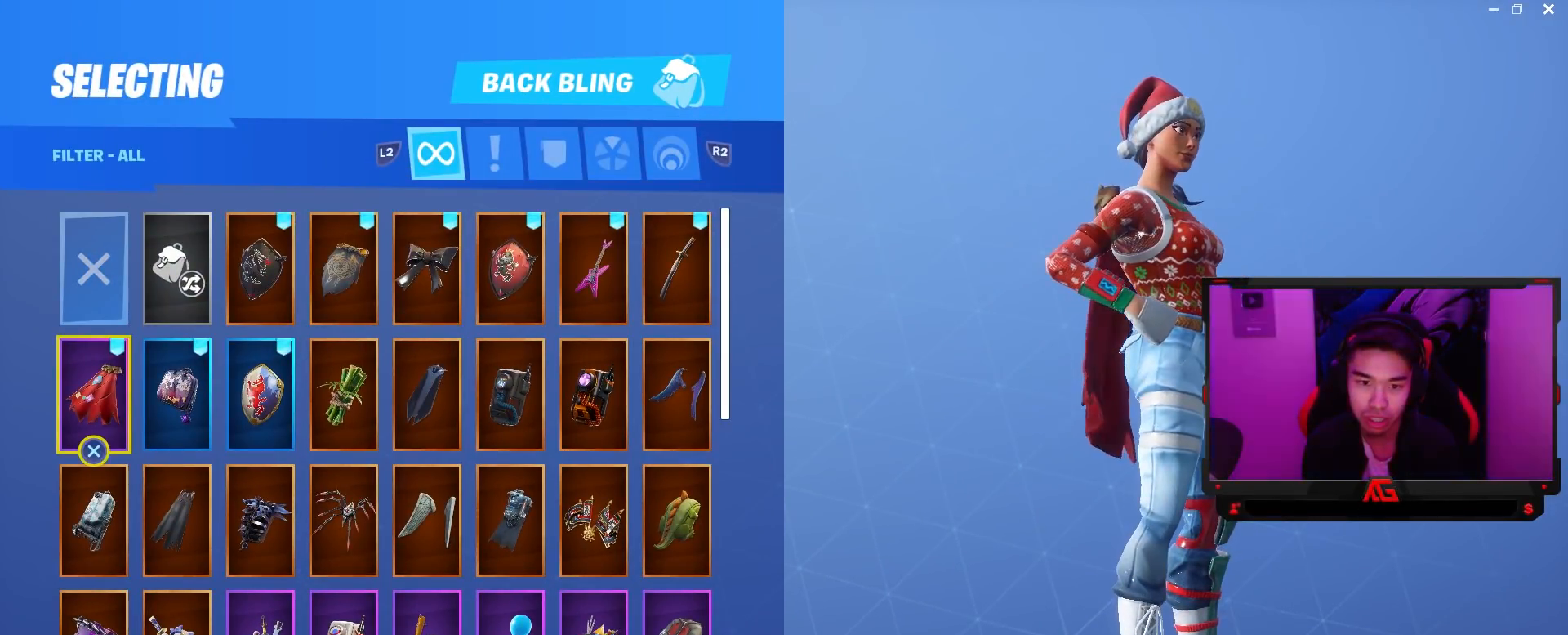
{"buttons": ["DPAD_RIGHT"], "left_stick": "center", "right_stick": "center", "events": [[50, "DPAD_RIGHT", "down"]]}
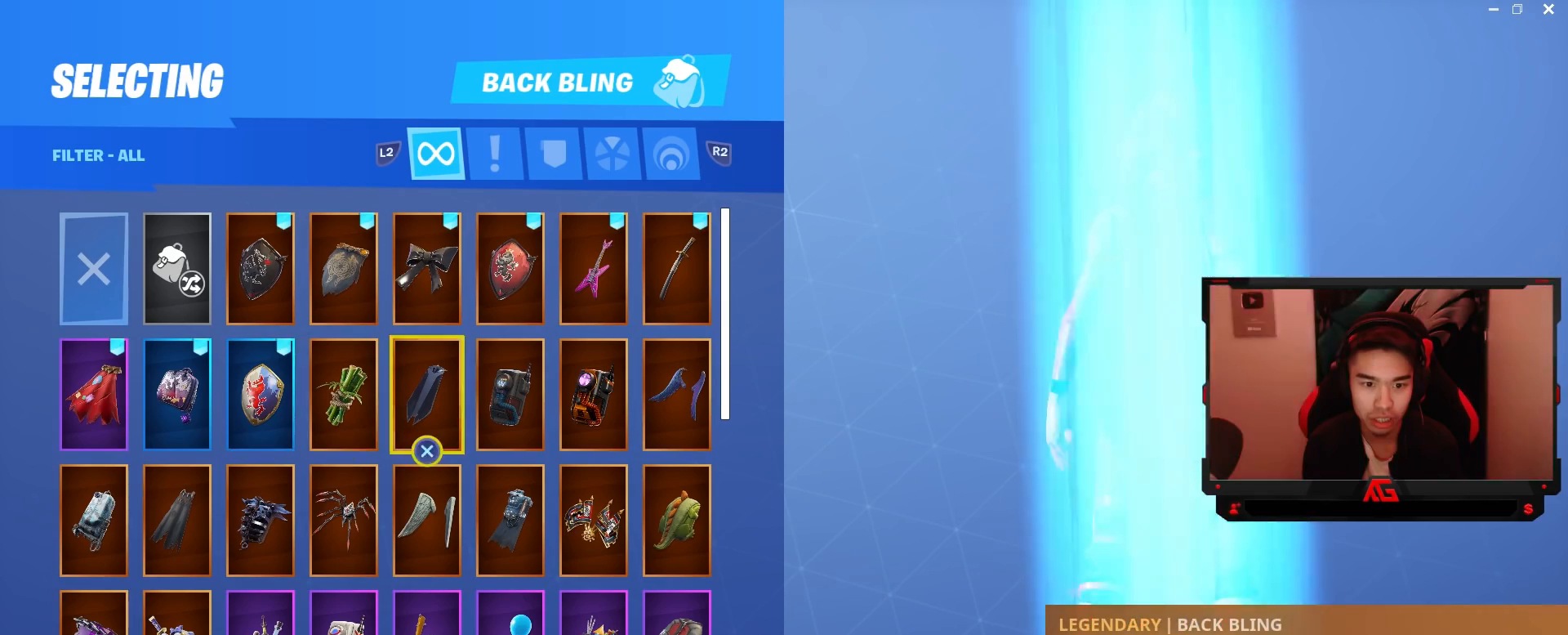
{"buttons": ["DPAD_DOWN"], "left_stick": "center", "right_stick": "center", "events": [[117, "DPAD_DOWN", "down"], [150, "DPAD_RIGHT", "up"], [283, "DPAD_DOWN", "up"], [383, "DPAD_DOWN", "down"]]}
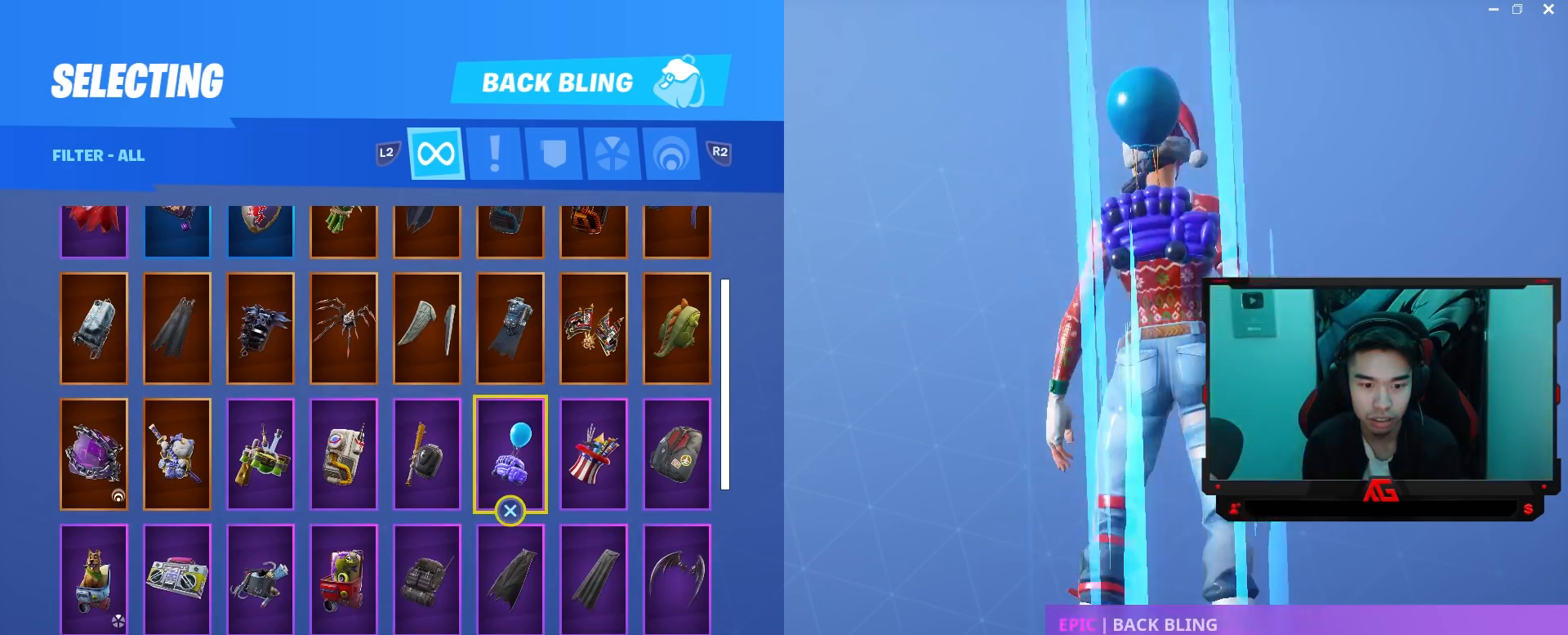
{"buttons": [], "left_stick": "center", "right_stick": "center", "events": [[17, "DPAD_DOWN", "up"], [83, "DPAD_DOWN", "down"], [183, "DPAD_DOWN", "up"], [350, "DPAD_LEFT", "down"], [483, "DPAD_LEFT", "up"]]}
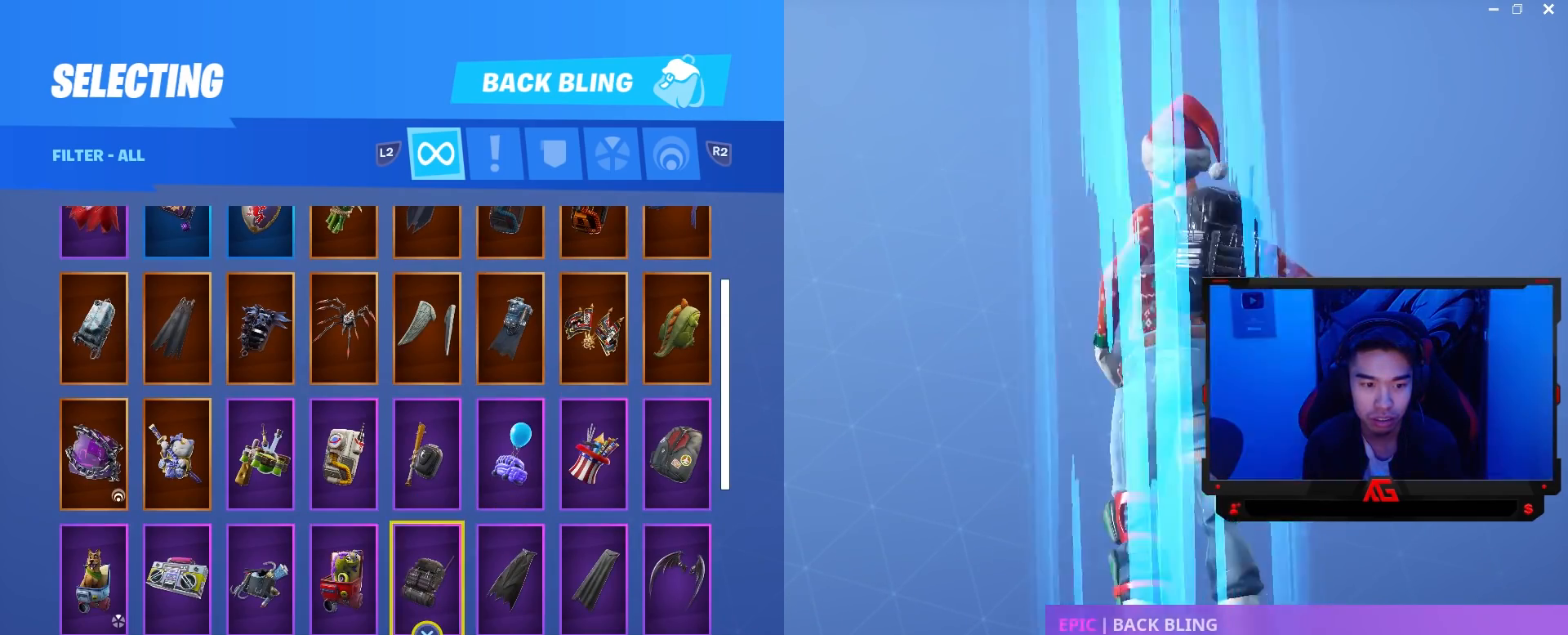
{"buttons": ["DPAD_UP"], "left_stick": "center", "right_stick": "center", "events": [[50, "DPAD_LEFT", "down"], [150, "DPAD_LEFT", "up"], [250, "DPAD_LEFT", "down"], [350, "DPAD_LEFT", "up"], [450, "DPAD_UP", "down"]]}
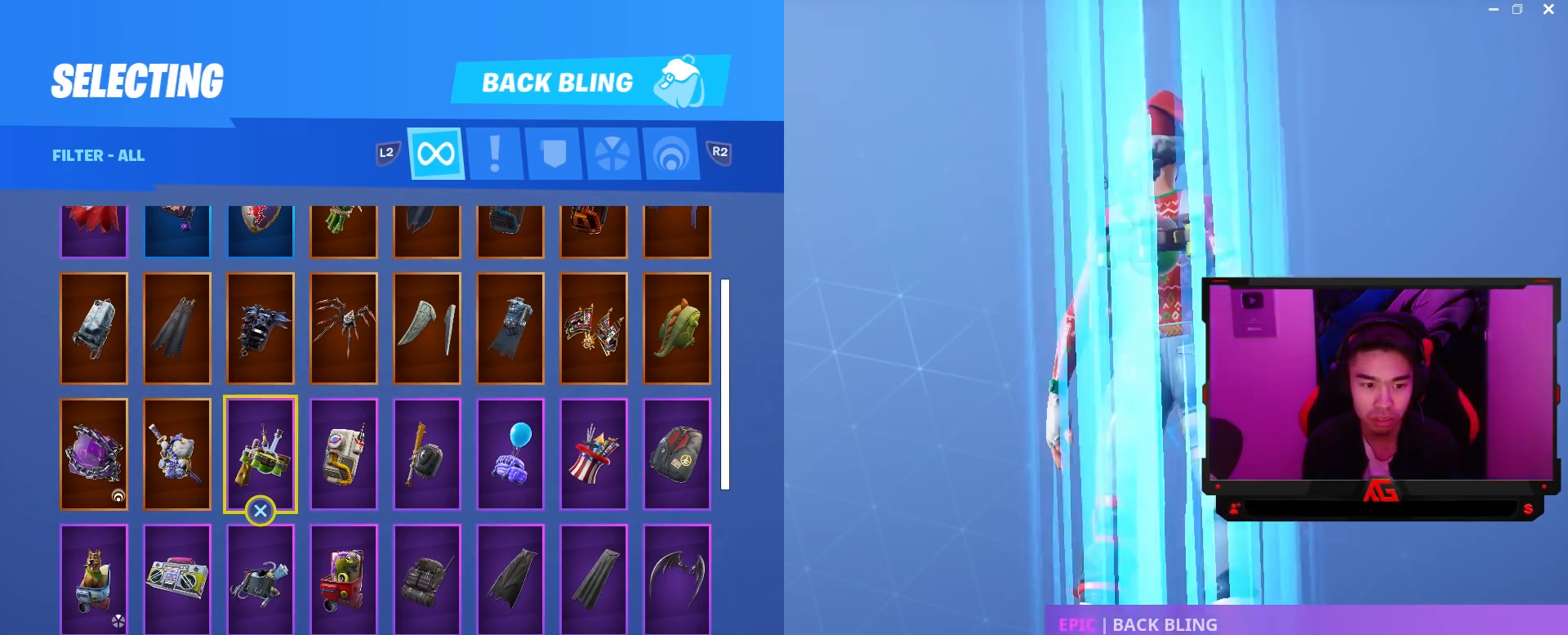
{"buttons": [], "left_stick": "center", "right_stick": "center", "events": [[50, "DPAD_UP", "up"]]}
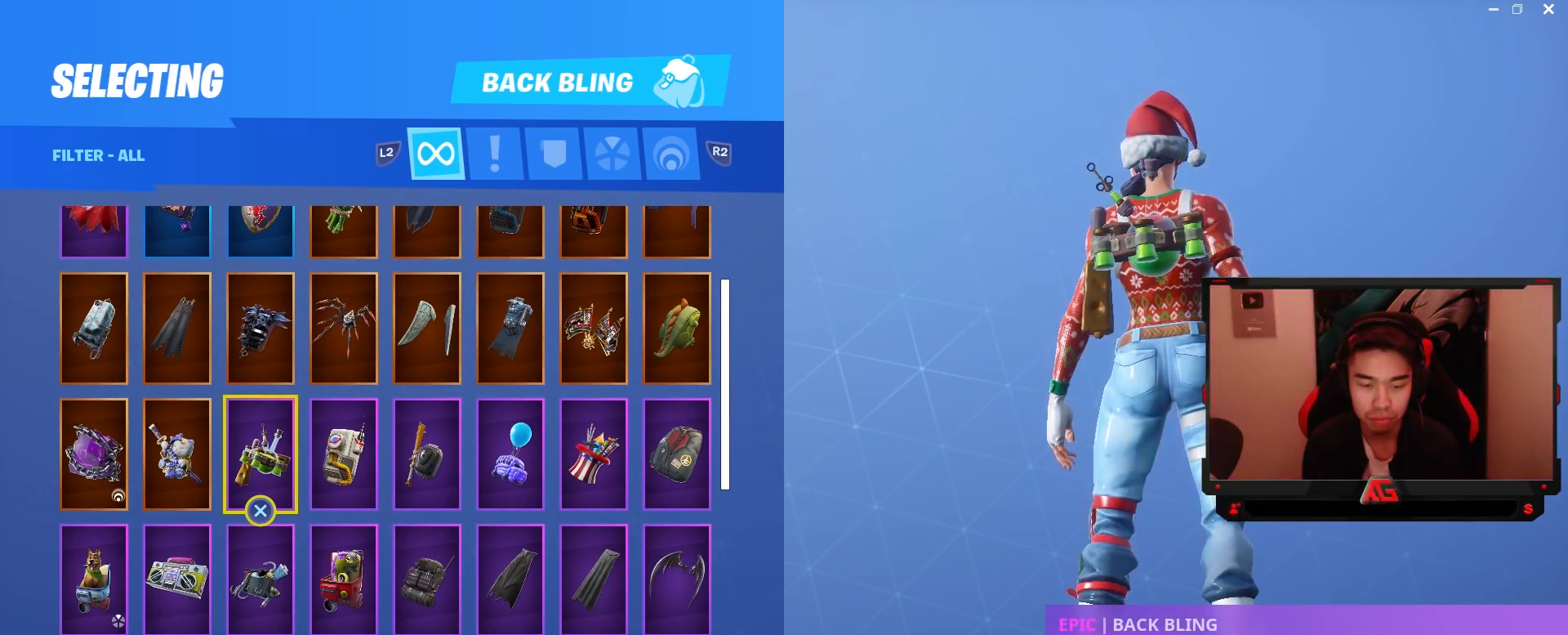
{"buttons": [], "left_stick": "center", "right_stick": "center", "events": [[117, "DPAD_DOWN", "down"], [217, "DPAD_DOWN", "up"], [283, "DPAD_DOWN", "down"], [417, "DPAD_DOWN", "up"]]}
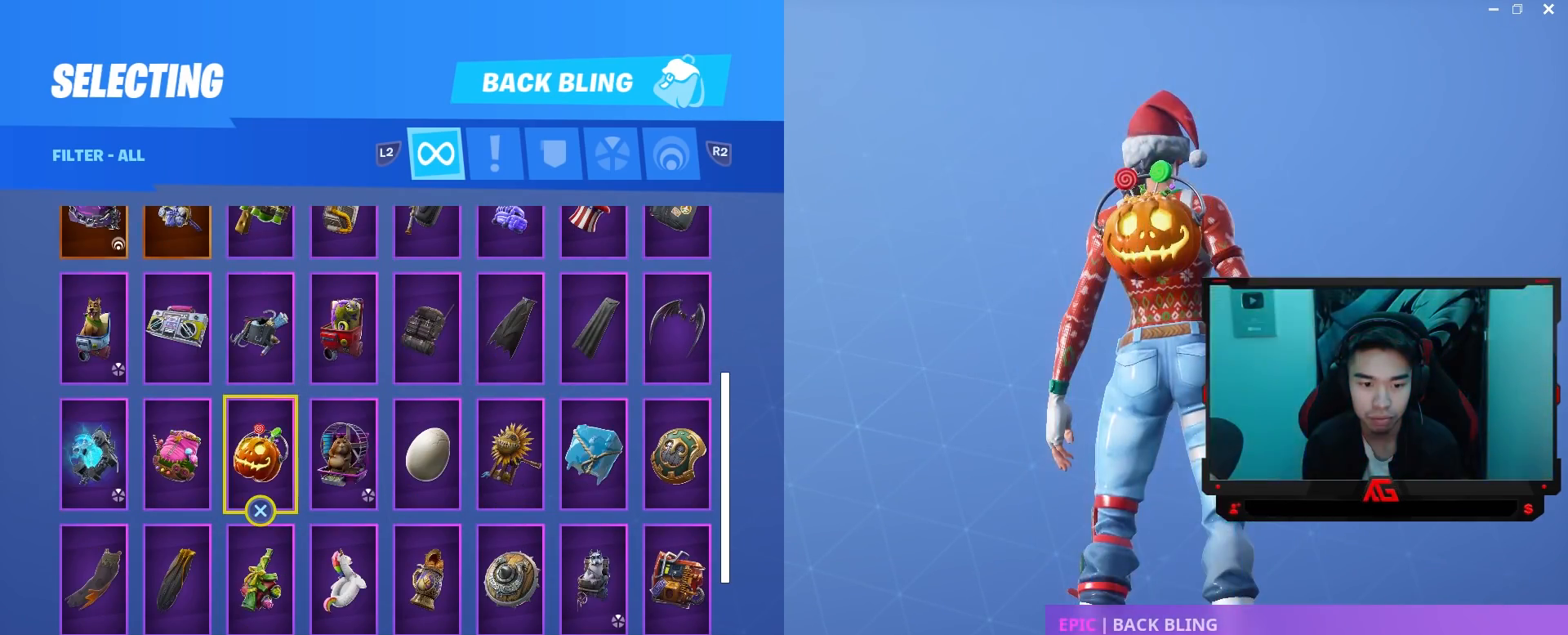
{"buttons": [], "left_stick": "center", "right_stick": "center", "events": [[317, "DPAD_RIGHT", "down"], [450, "DPAD_RIGHT", "up"]]}